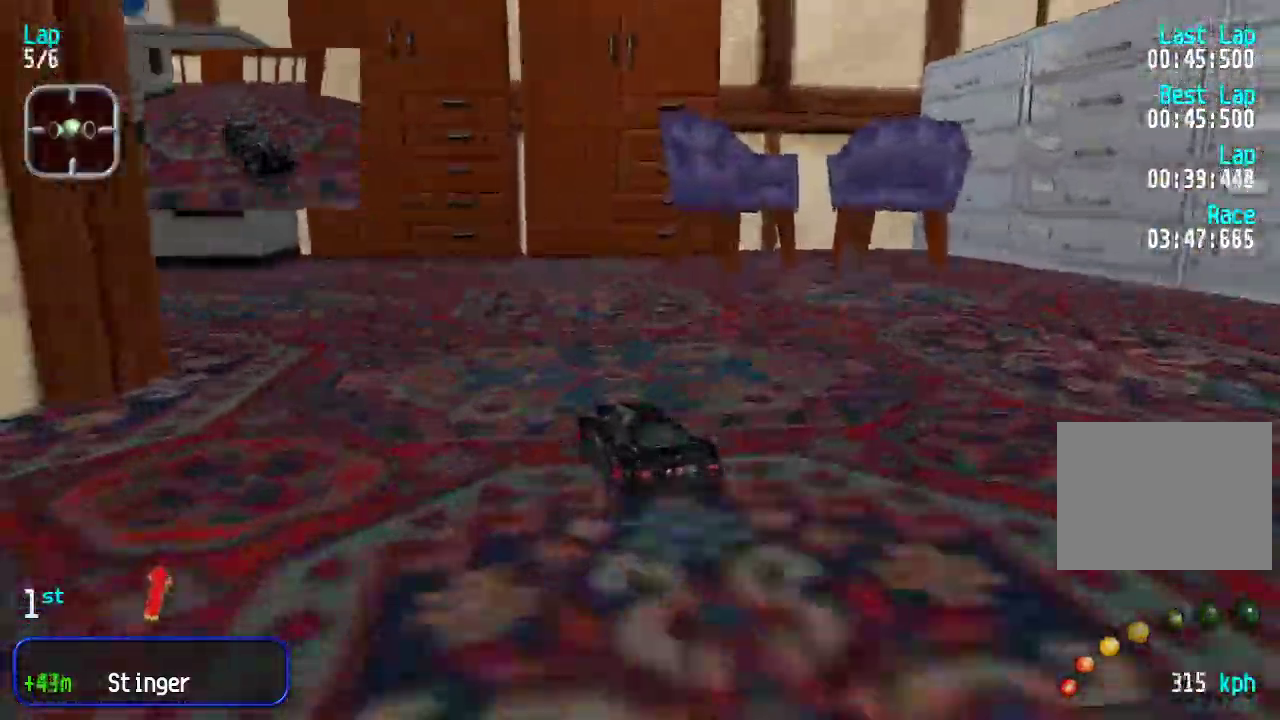
Gameplay with keyboard; each line is a JSON object with the keys held at the frame after it. "events" lists presses ("down") and releases ("up") of "down", "left", "right" and "up" between this image and that frame as [ms after this image, input, new state], when the widget could be followed in between. No other keys are recorded. Mouse input is not recorded.
{"keys": ["left", "up"], "events": [[334, "left", "up"], [384, "left", "down"]]}
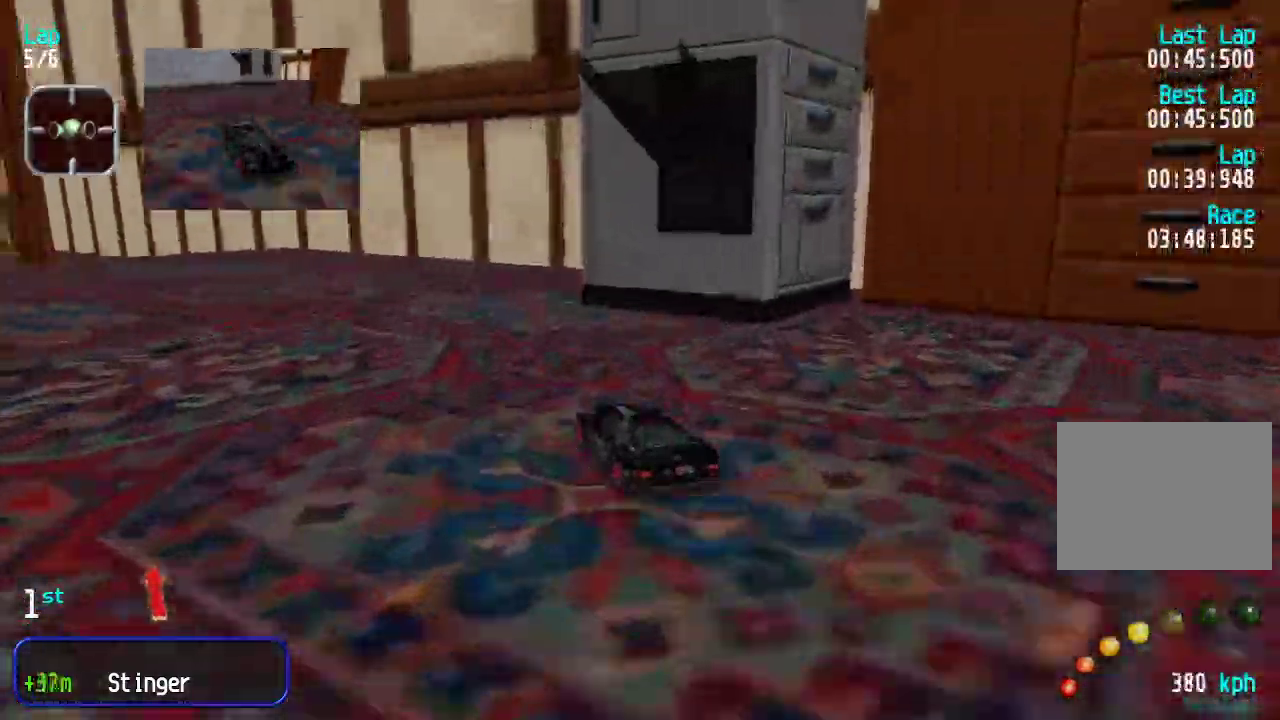
{"keys": ["up"], "events": [[83, "left", "up"], [134, "left", "down"], [317, "left", "up"], [417, "left", "down"], [451, "left", "up"]]}
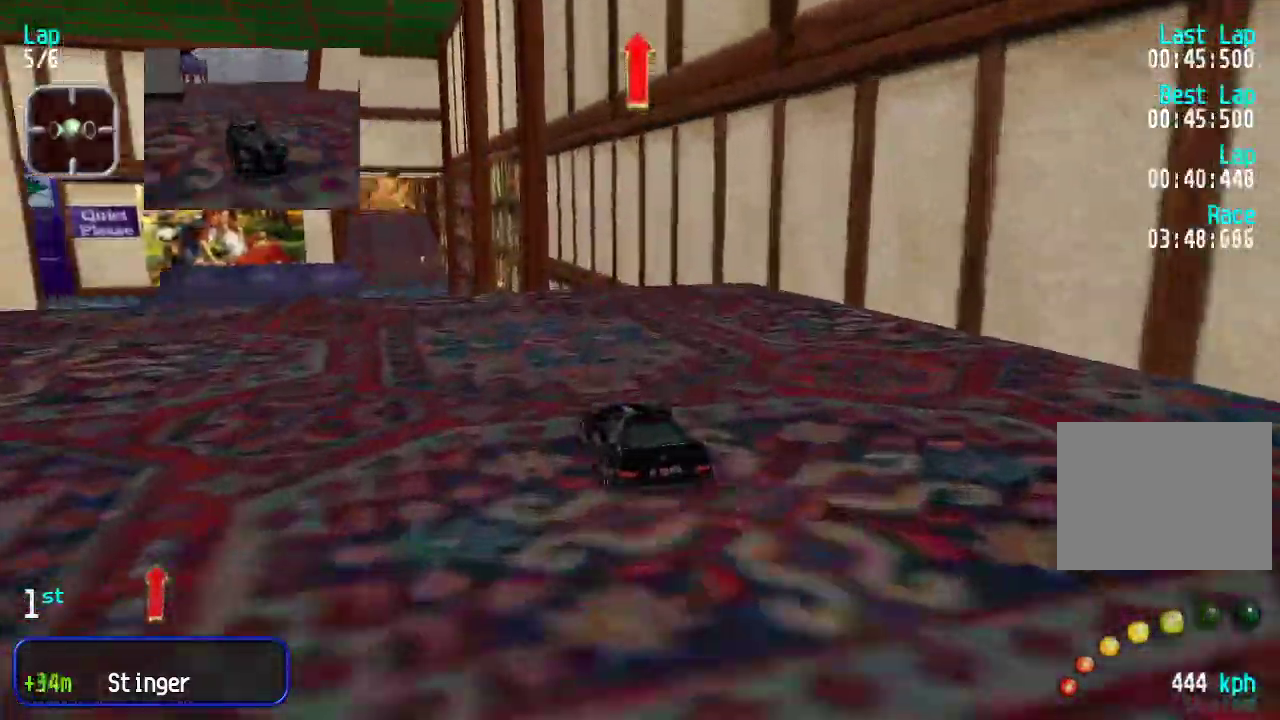
{"keys": ["up"], "events": [[50, "up", "up"], [234, "left", "down"], [234, "up", "down"], [284, "left", "up"]]}
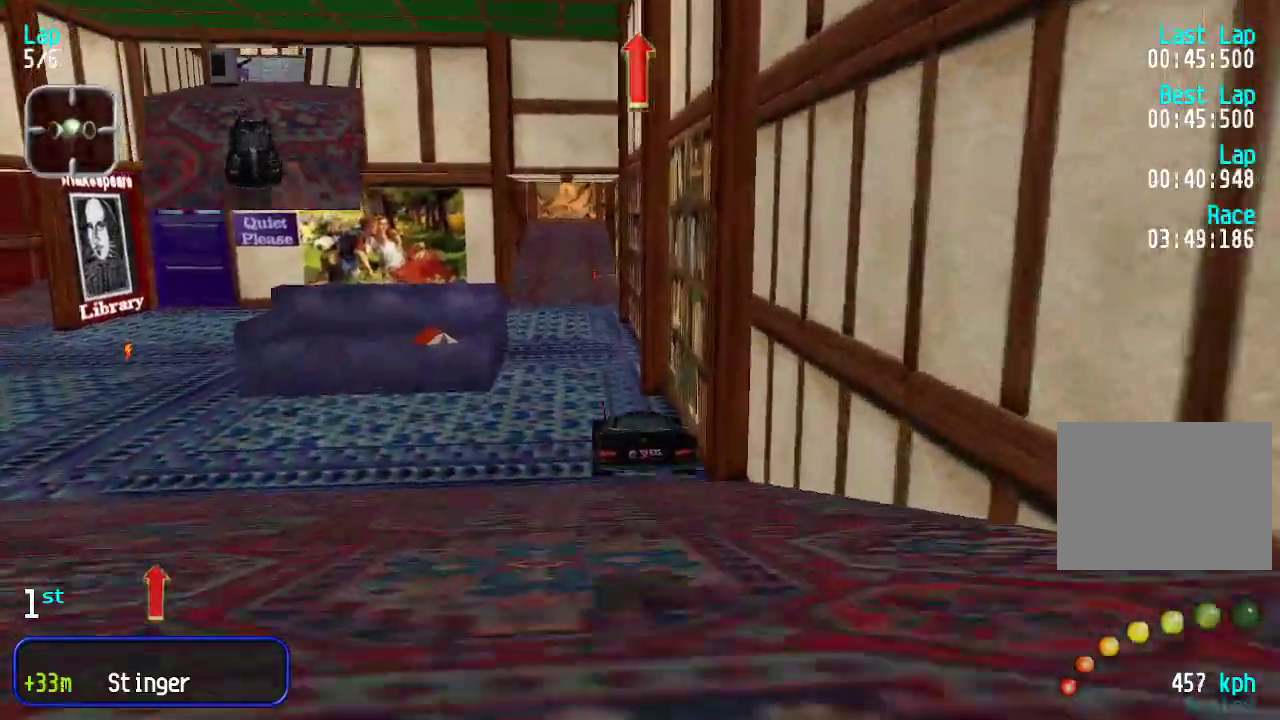
{"keys": ["up"], "events": []}
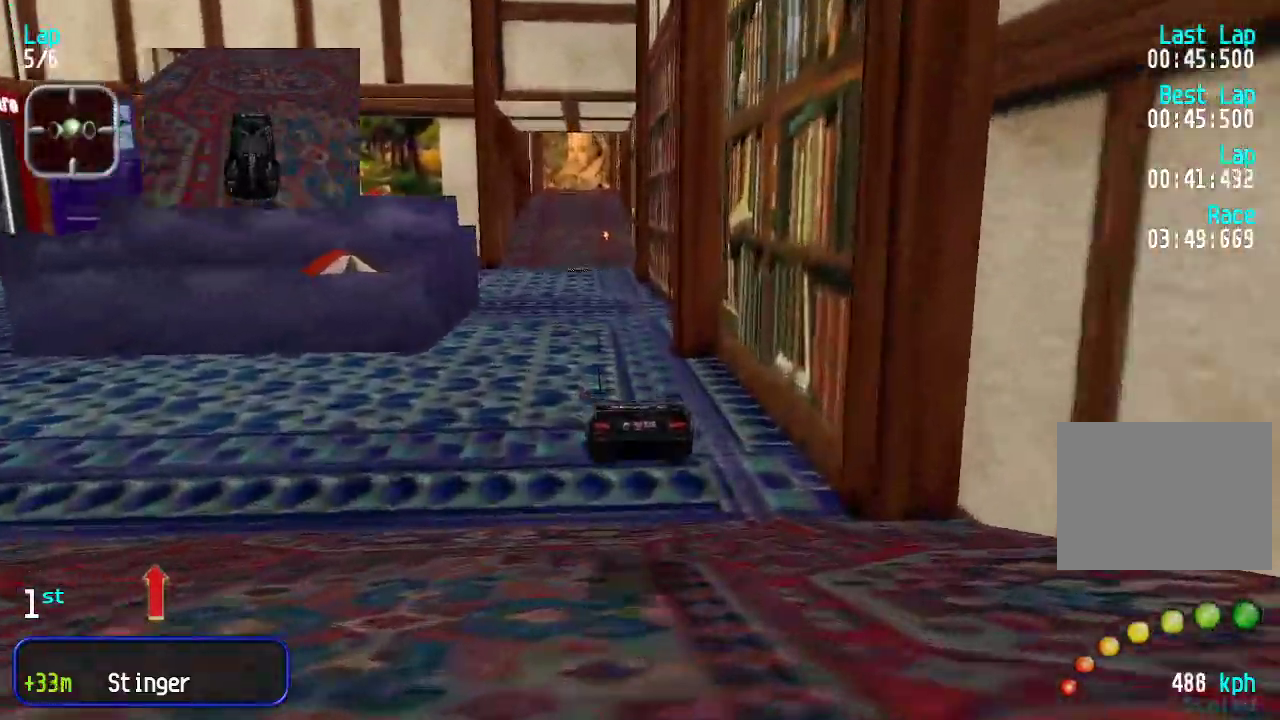
{"keys": ["up"], "events": [[100, "left", "down"], [150, "left", "up"]]}
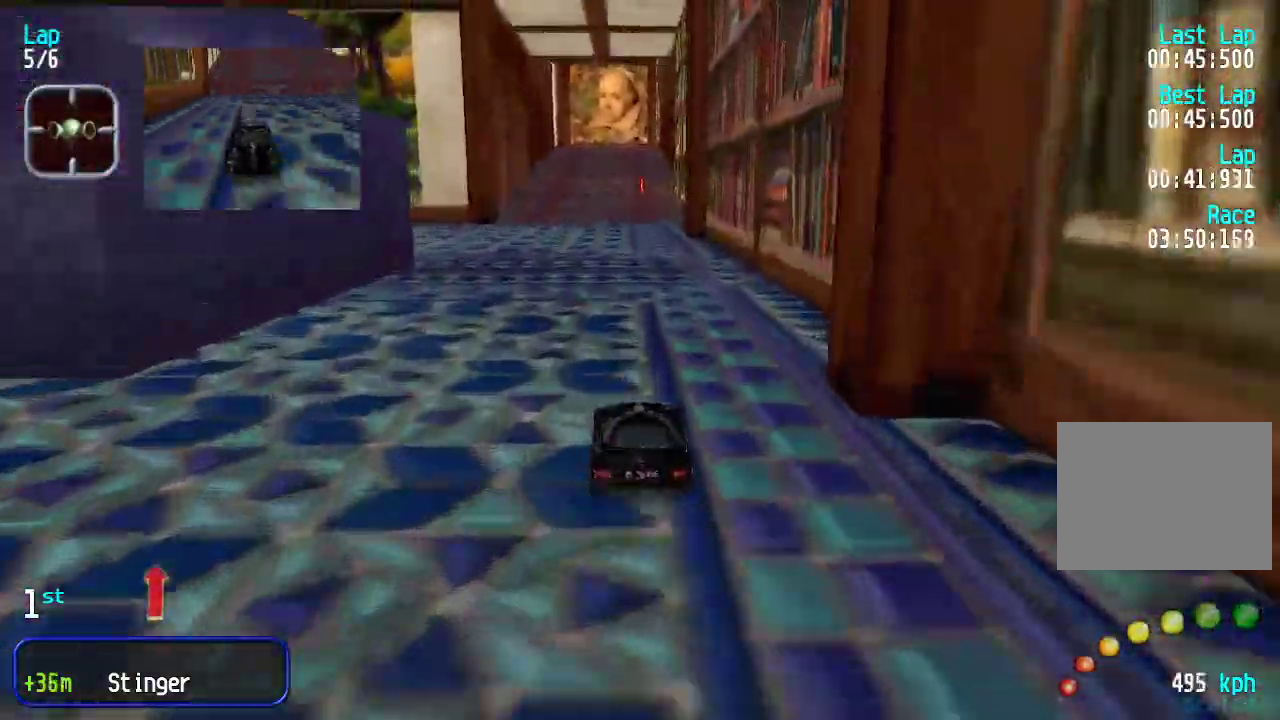
{"keys": ["up"], "events": [[167, "right", "down"], [217, "right", "up"]]}
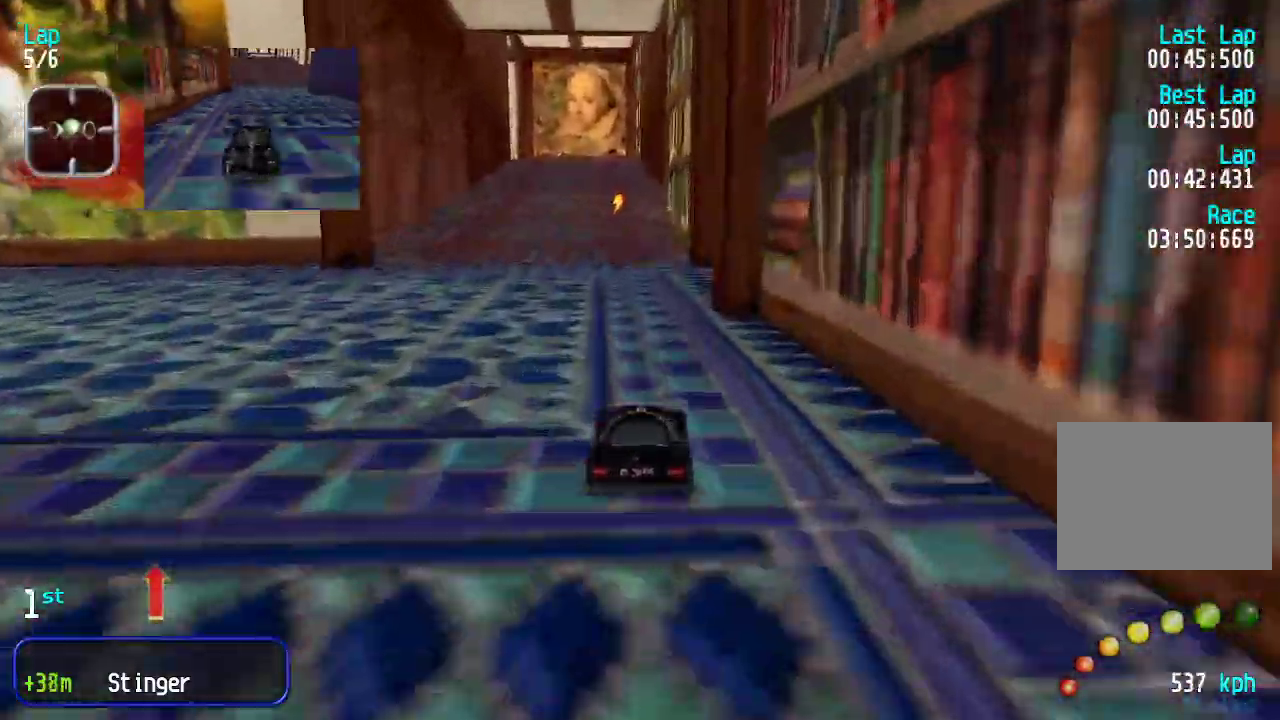
{"keys": ["up"], "events": []}
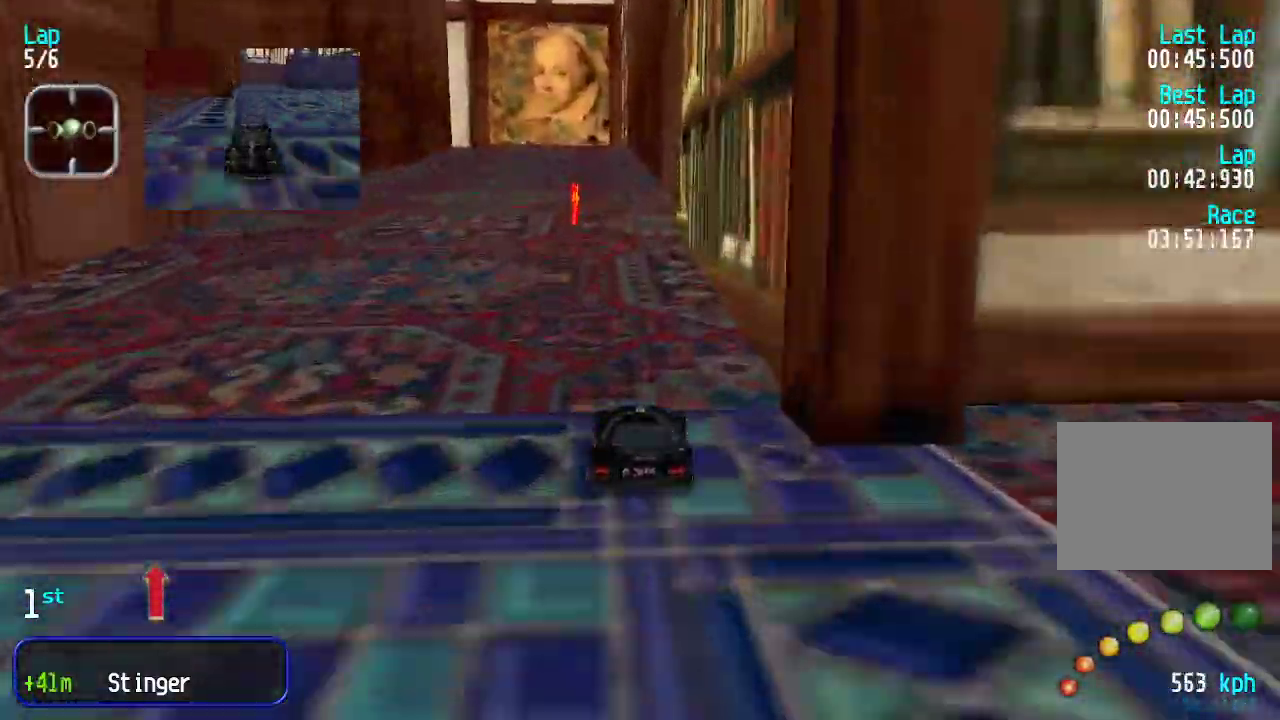
{"keys": ["up"], "events": []}
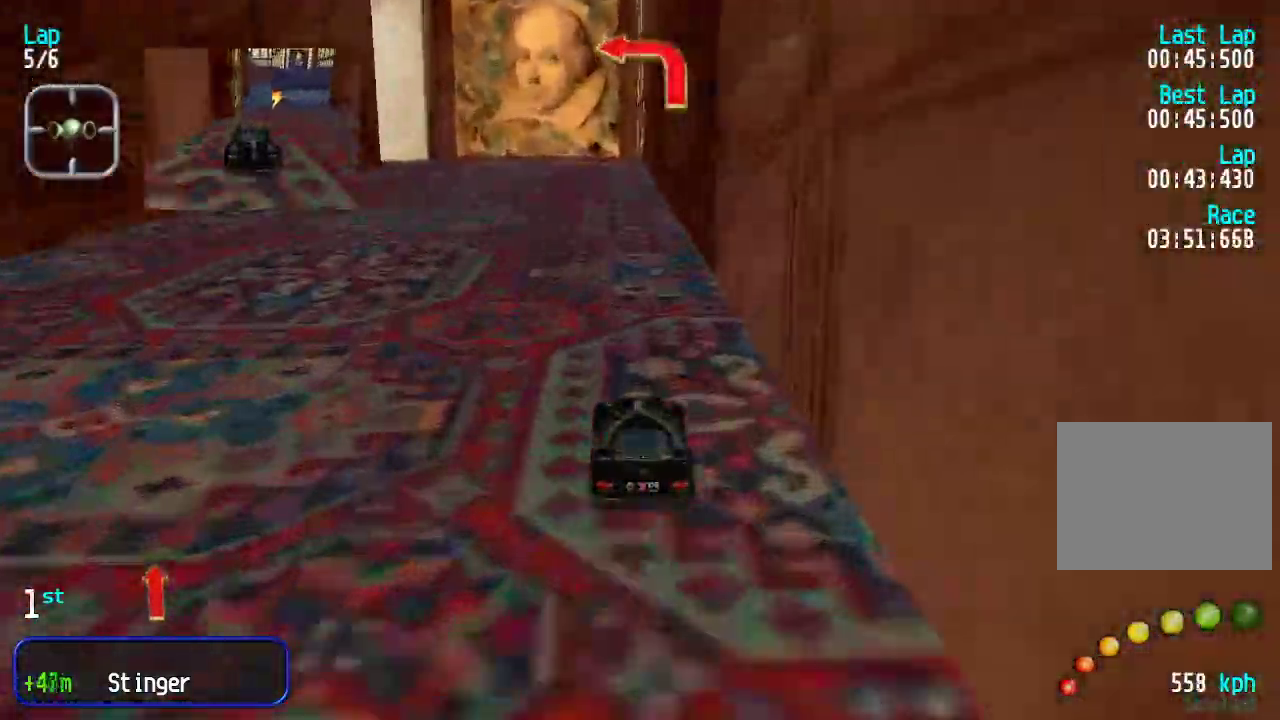
{"keys": ["left"], "events": [[217, "left", "down"], [401, "up", "up"]]}
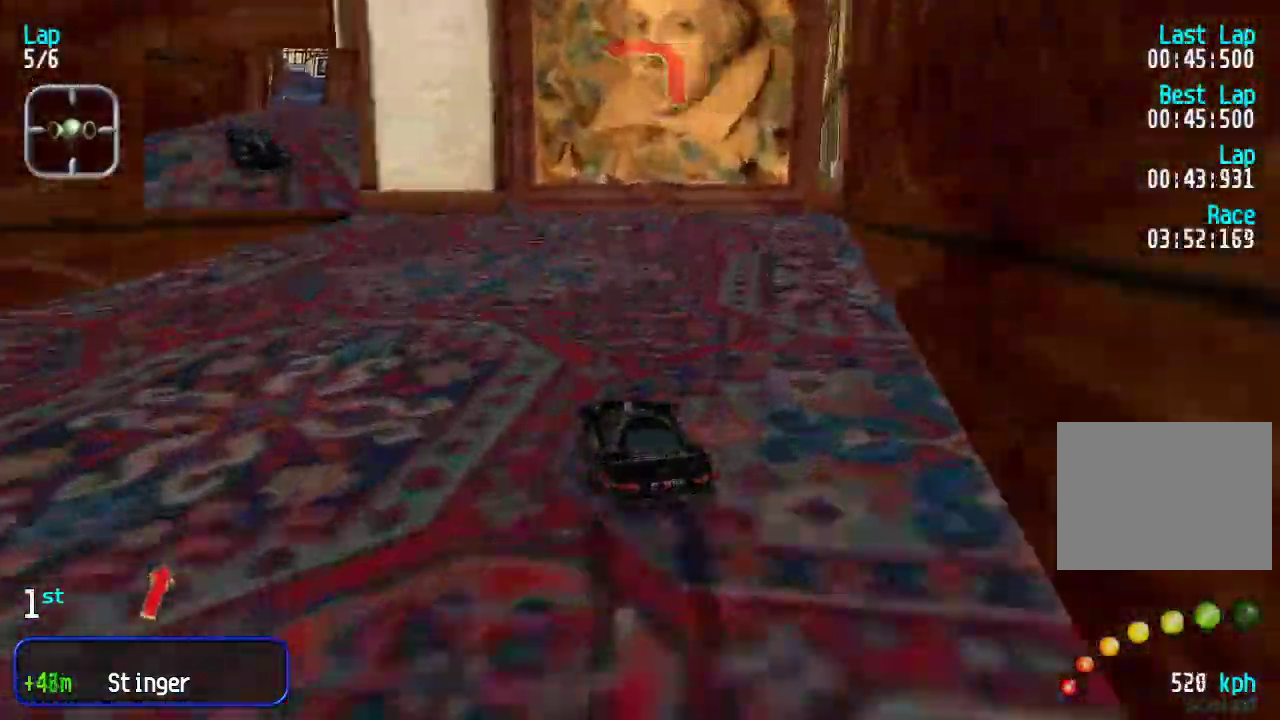
{"keys": ["left", "up"], "events": [[134, "up", "down"], [217, "up", "up"], [317, "up", "down"]]}
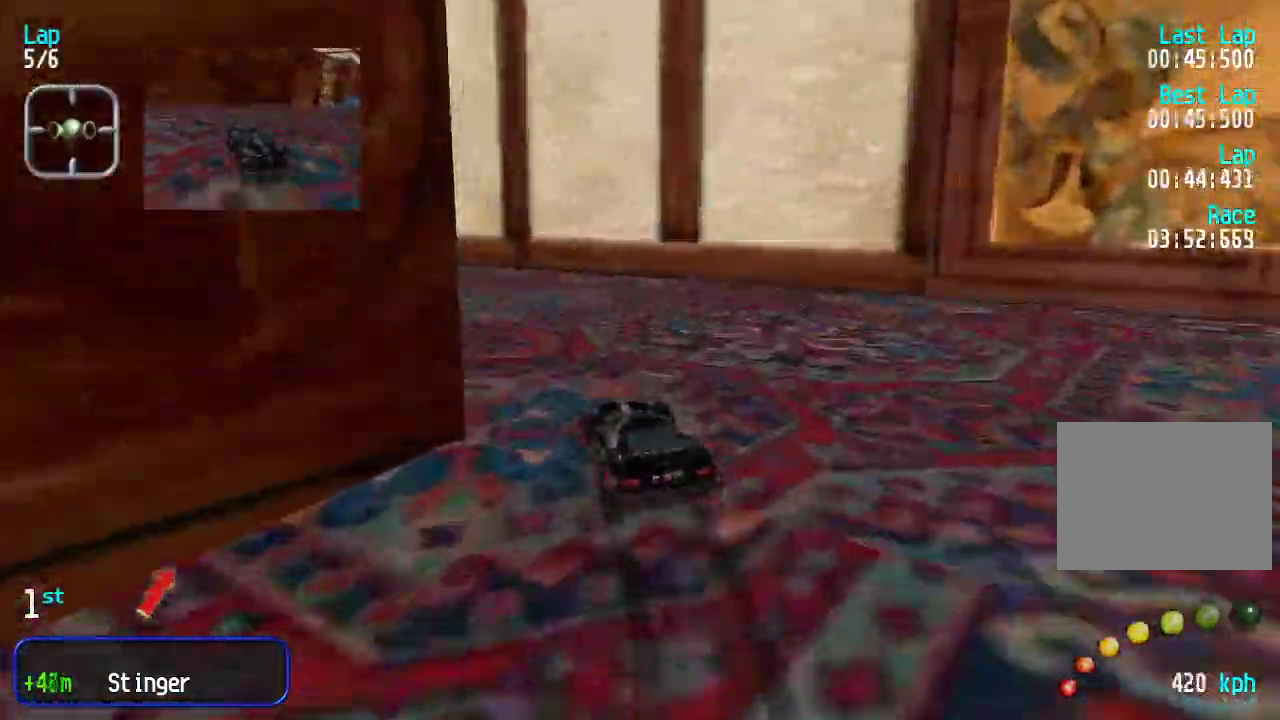
{"keys": ["up"], "events": [[434, "left", "up"]]}
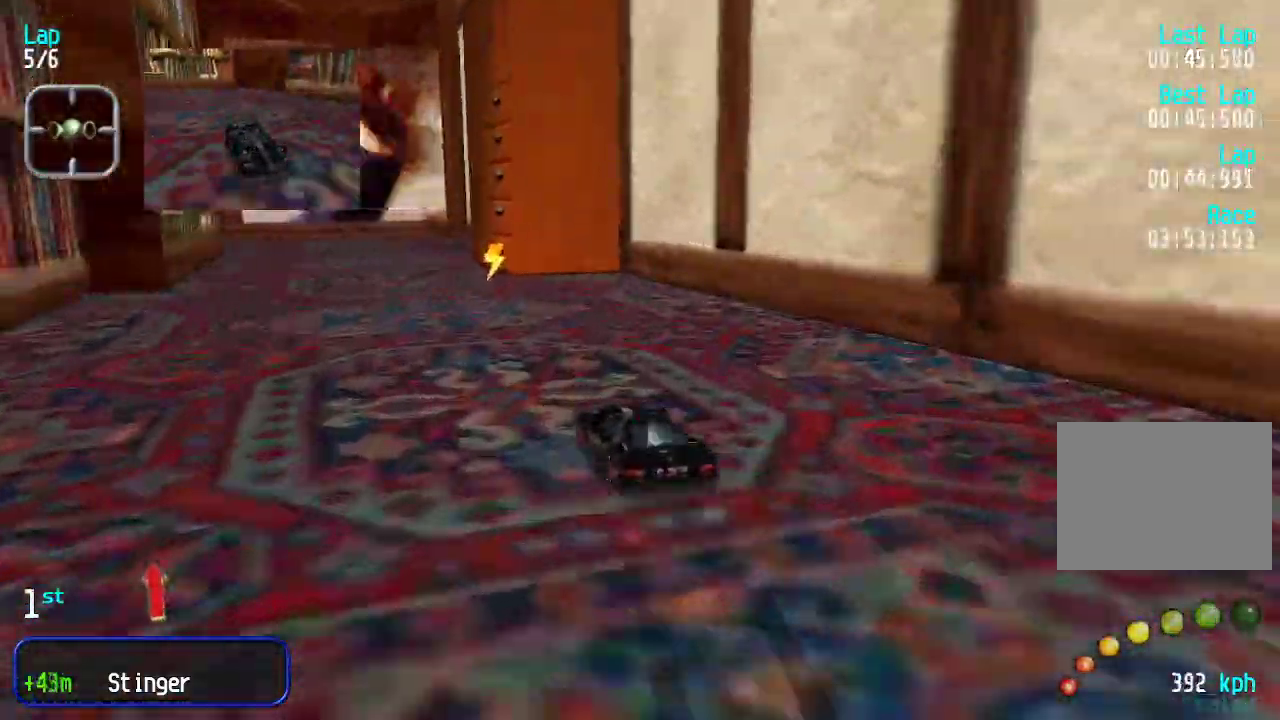
{"keys": ["left", "up"], "events": [[167, "left", "down"], [250, "left", "up"], [400, "left", "down"]]}
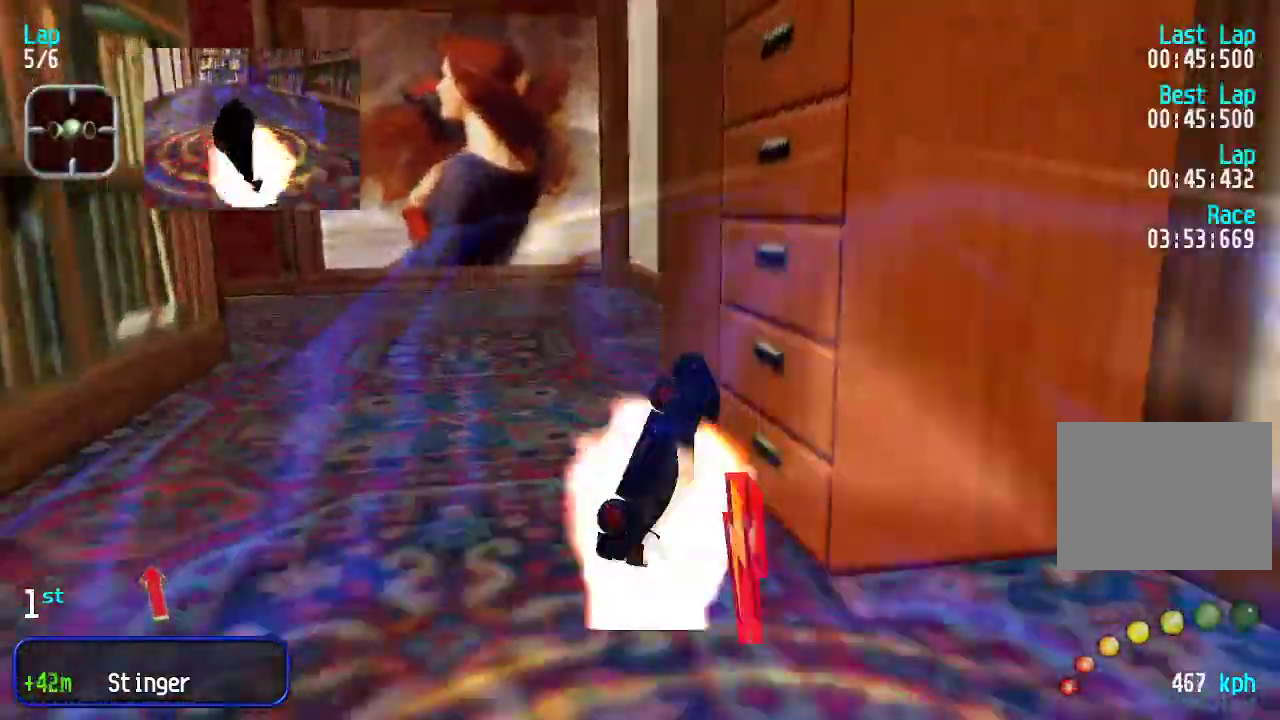
{"keys": ["down"], "events": [[33, "up", "up"], [183, "left", "up"], [450, "down", "down"]]}
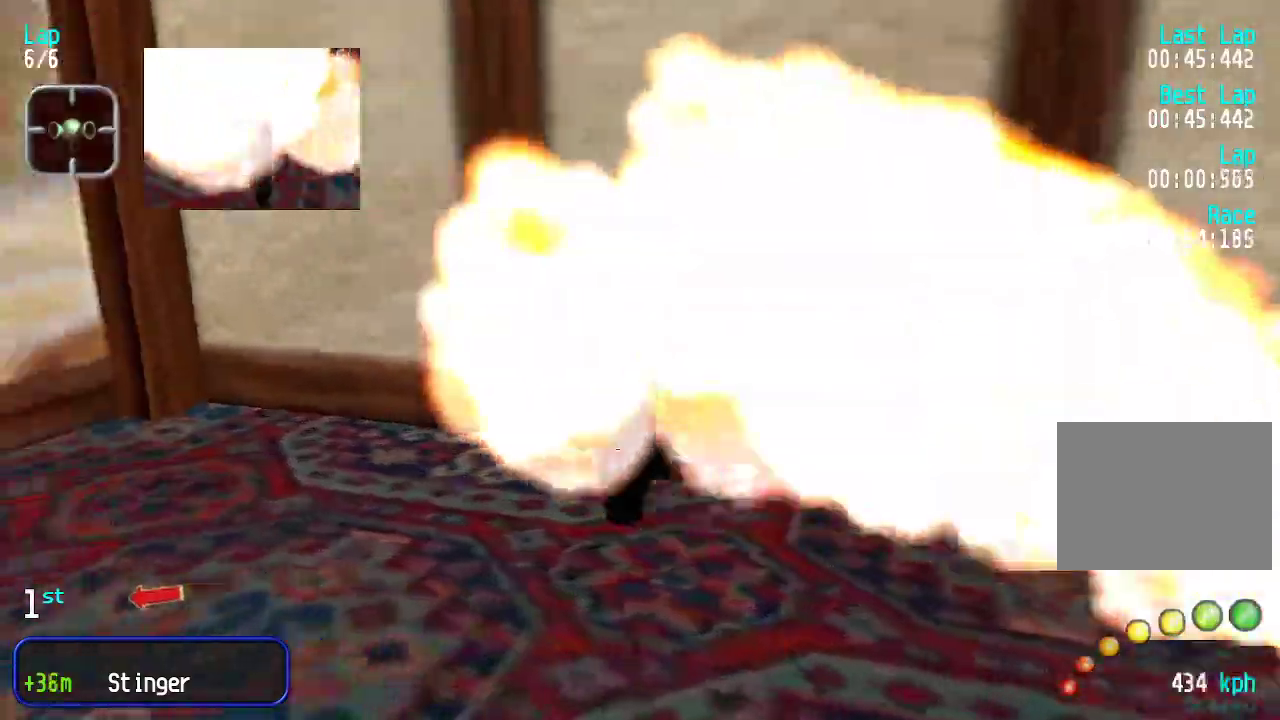
{"keys": ["down", "right"], "events": [[117, "right", "down"]]}
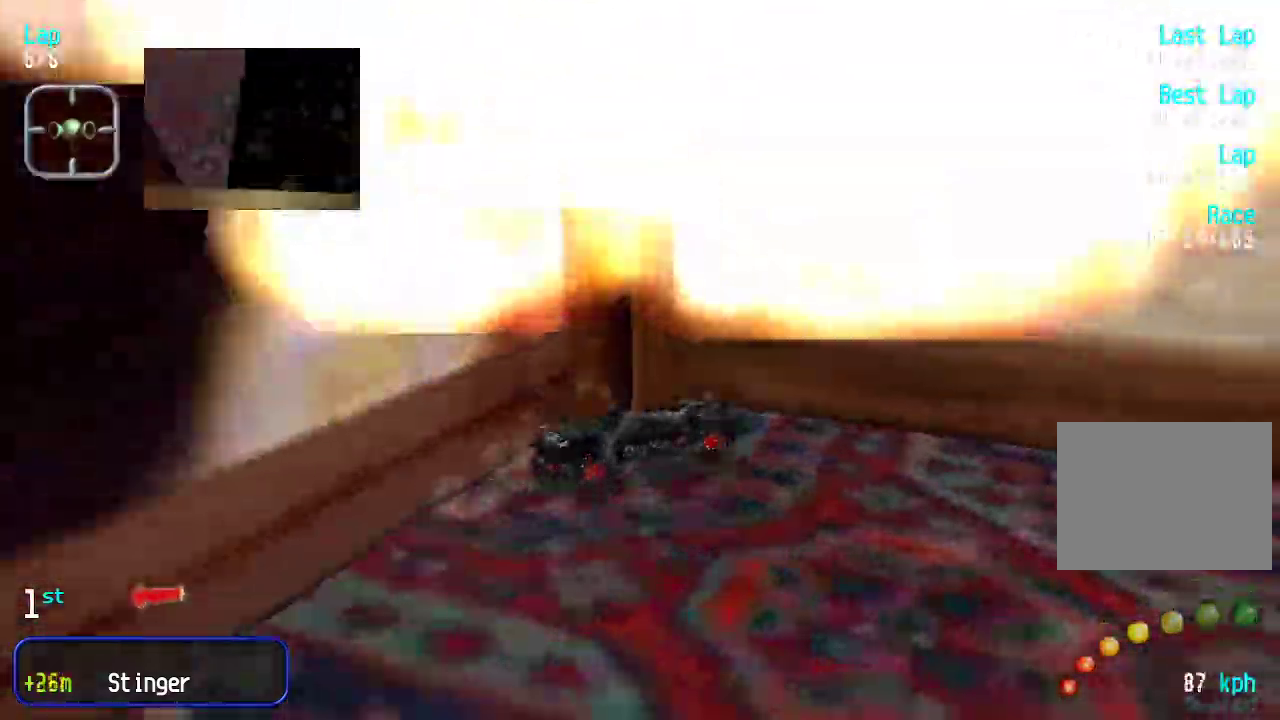
{"keys": ["right", "up"], "events": [[100, "down", "up"], [201, "up", "down"]]}
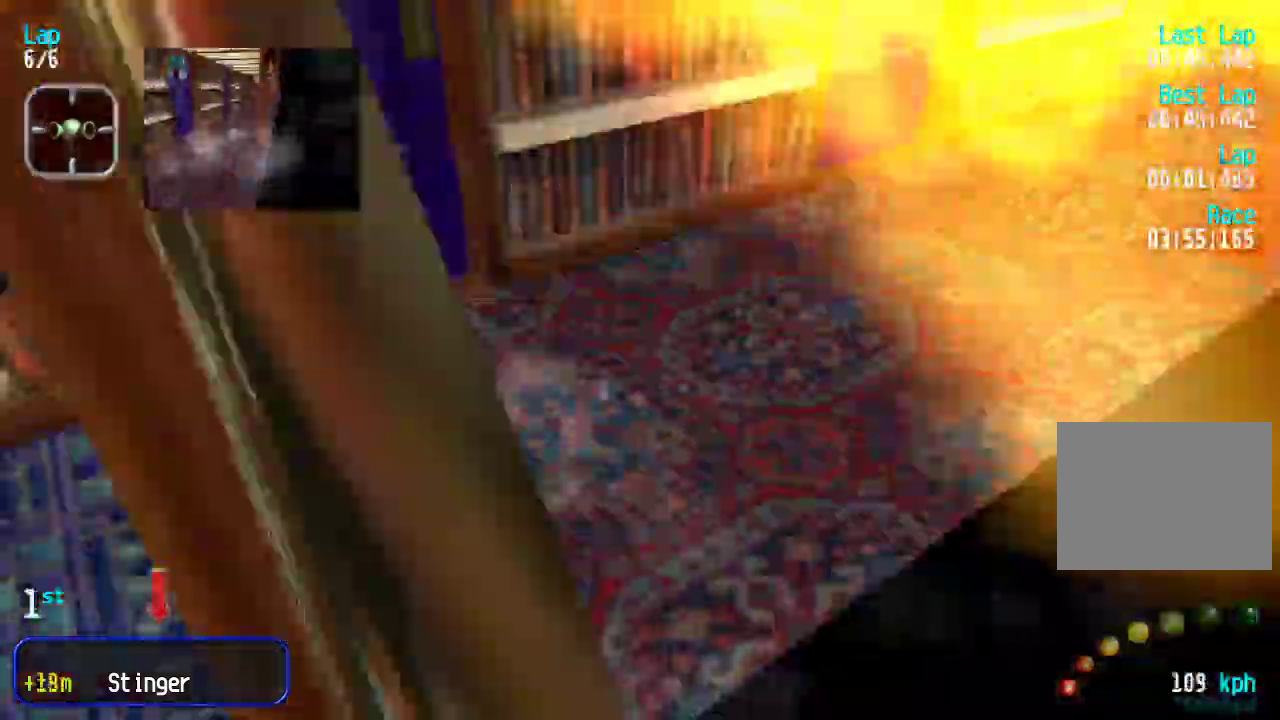
{"keys": ["right", "up"], "events": [[117, "right", "up"], [200, "right", "down"], [401, "right", "up"], [434, "right", "down"]]}
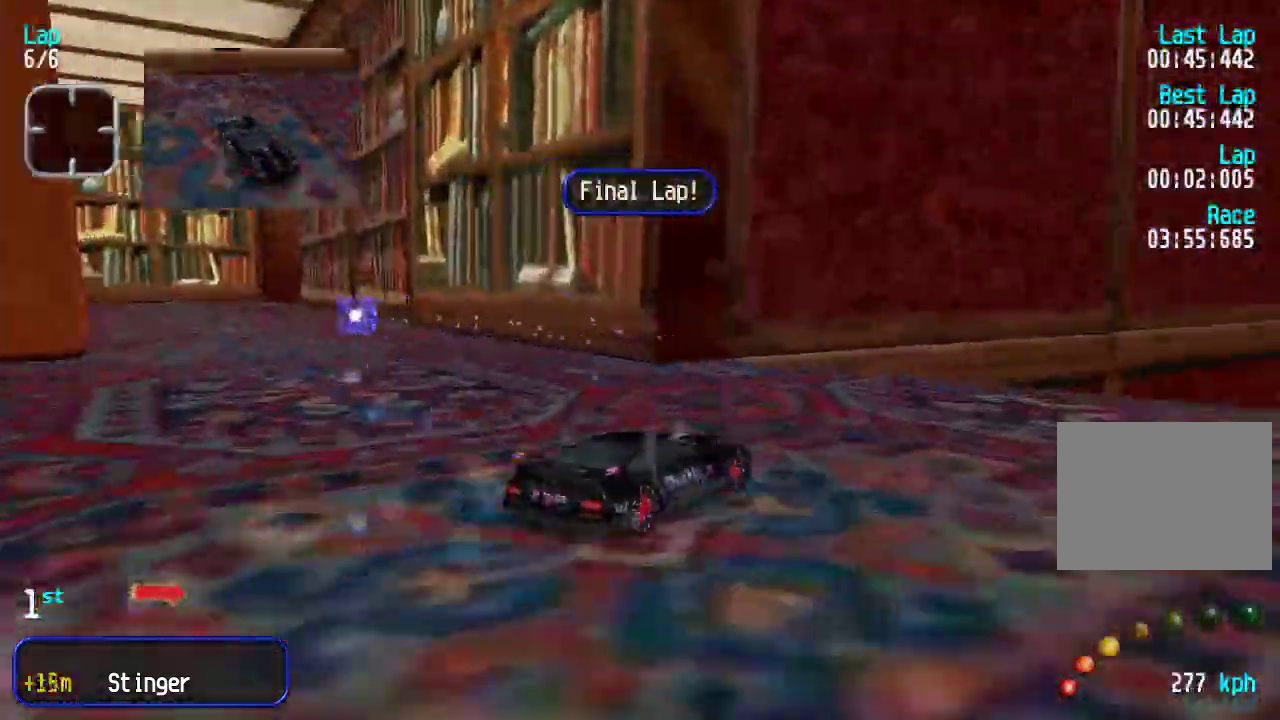
{"keys": ["up"], "events": [[267, "right", "up"], [401, "left", "down"], [451, "left", "up"]]}
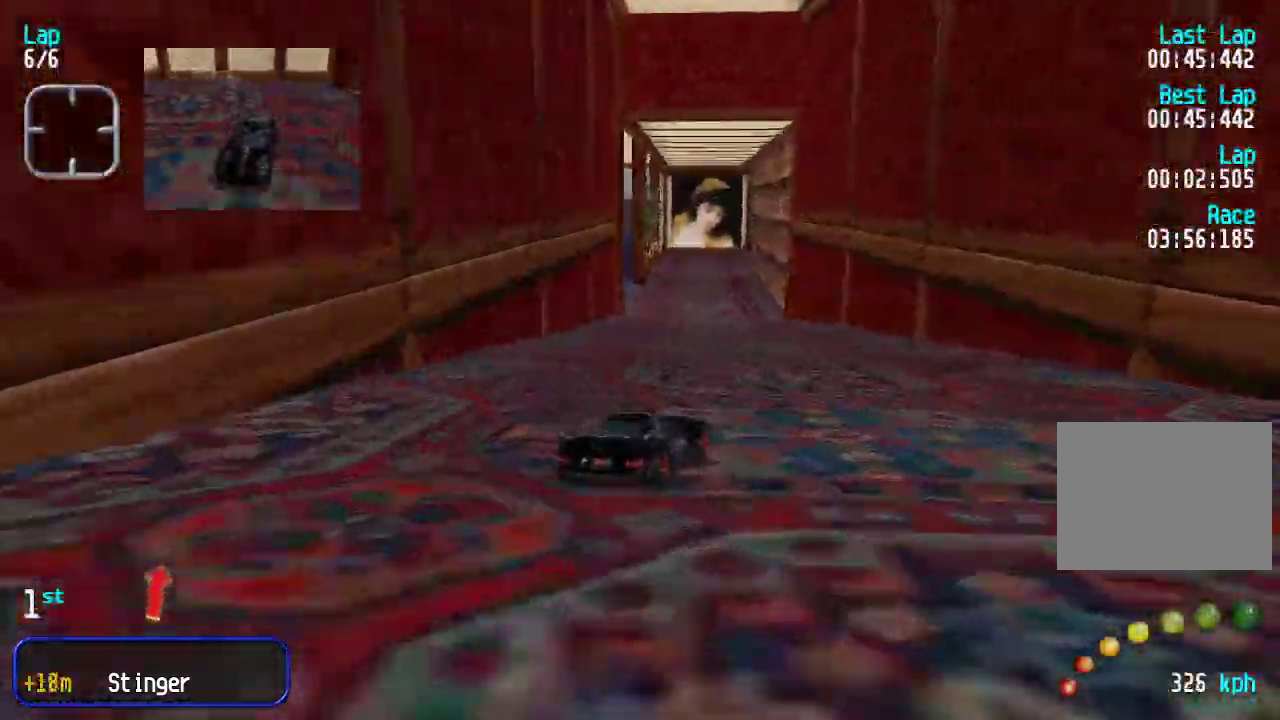
{"keys": ["left", "up"], "events": [[83, "left", "down"], [183, "left", "up"], [284, "left", "down"], [384, "left", "up"], [484, "left", "down"]]}
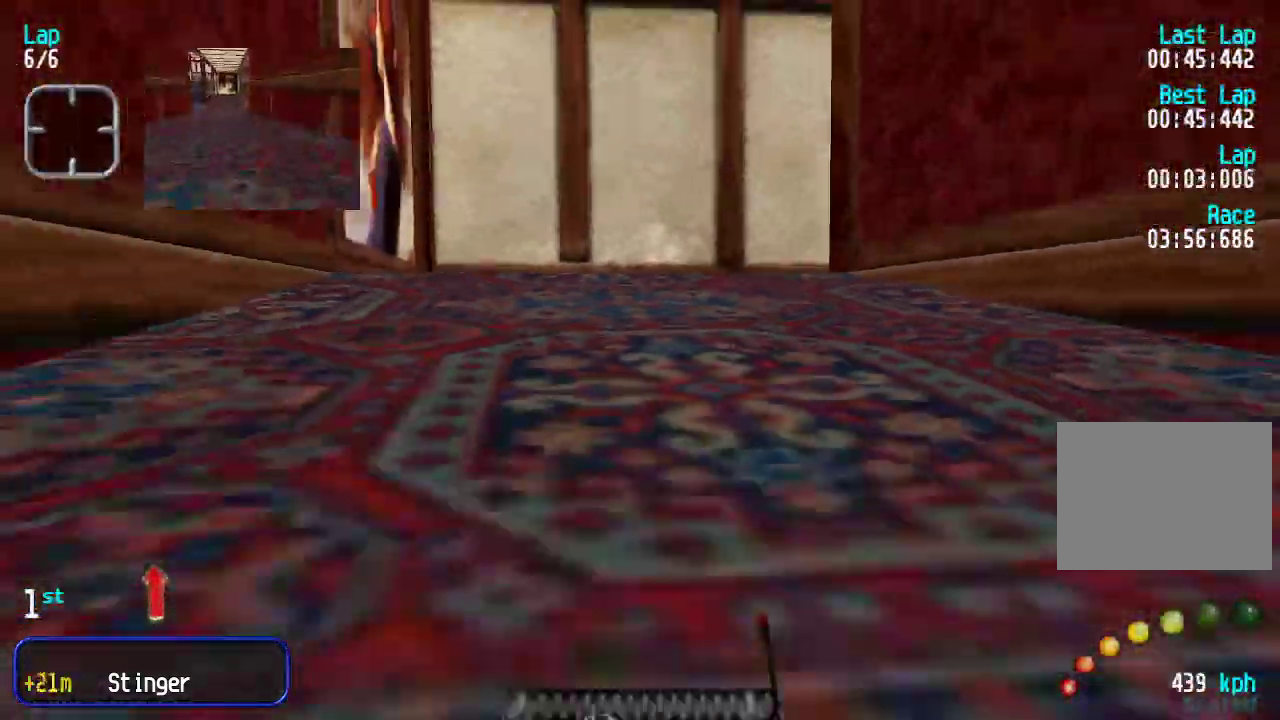
{"keys": ["up"], "events": [[16, "left", "up"], [116, "left", "down"], [167, "left", "up"], [350, "left", "down"], [400, "left", "up"]]}
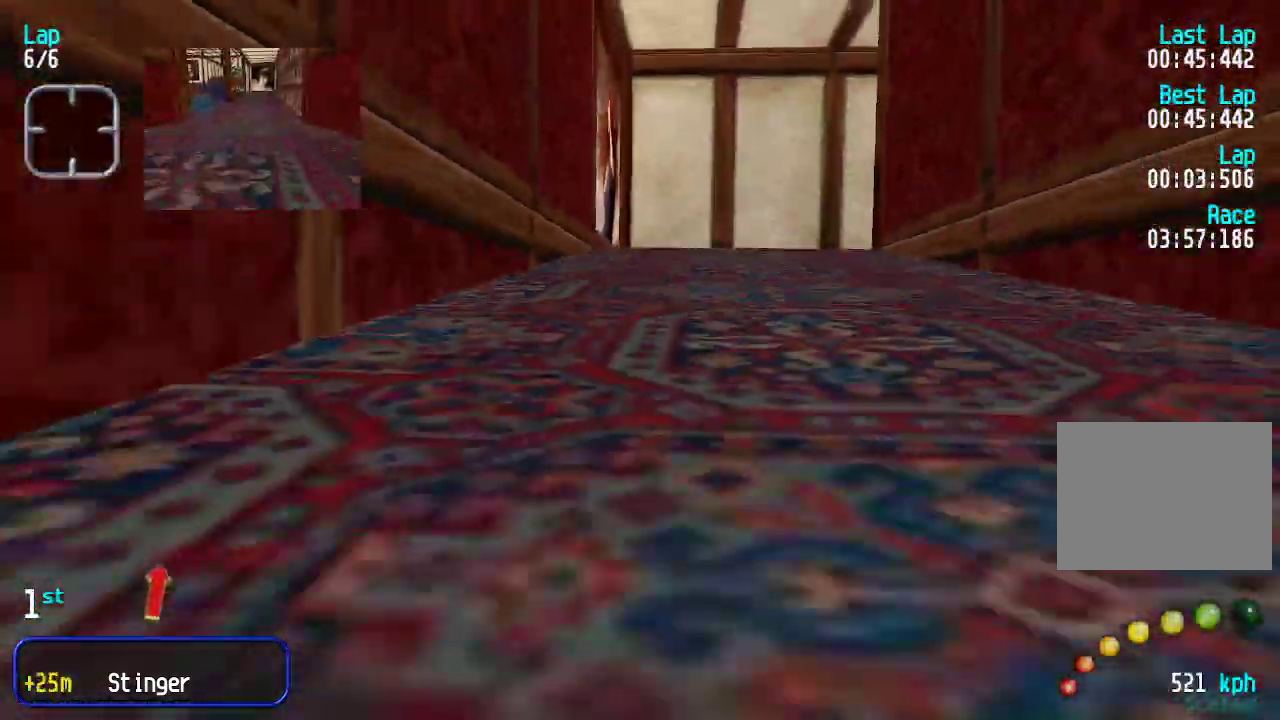
{"keys": ["up"], "events": [[134, "left", "down"], [167, "left", "up"]]}
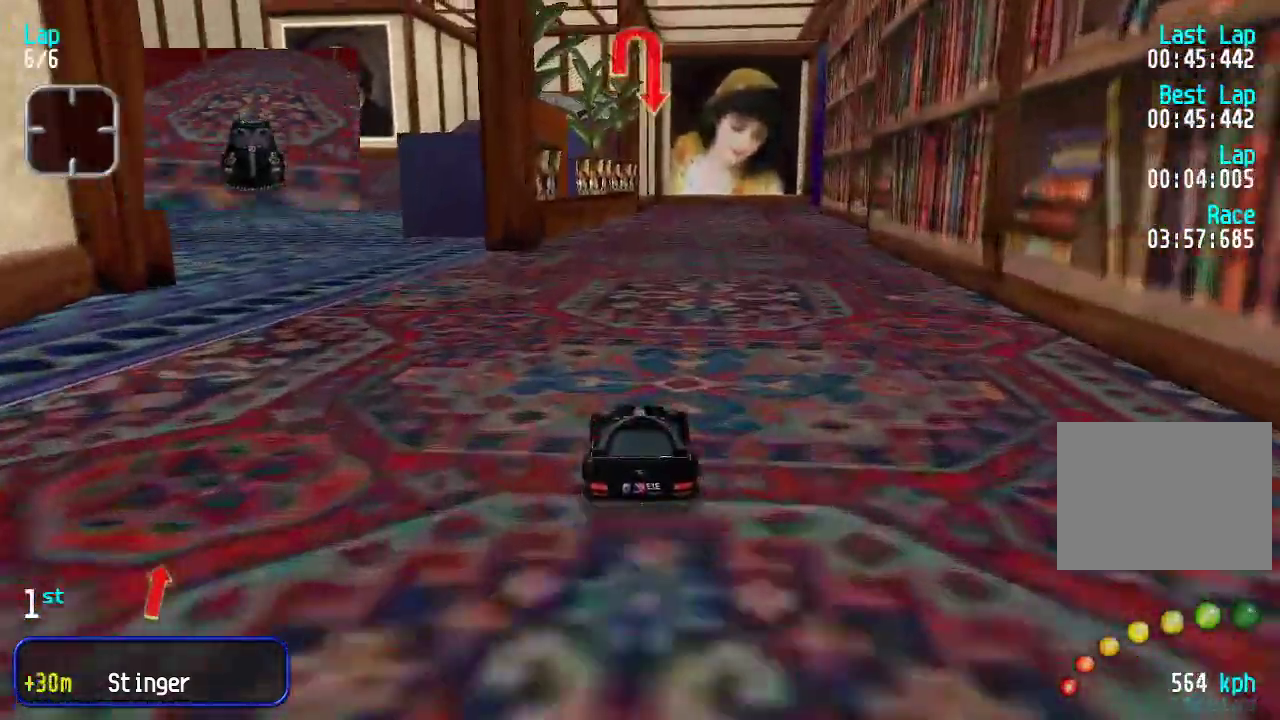
{"keys": ["right", "up"], "events": [[484, "right", "down"]]}
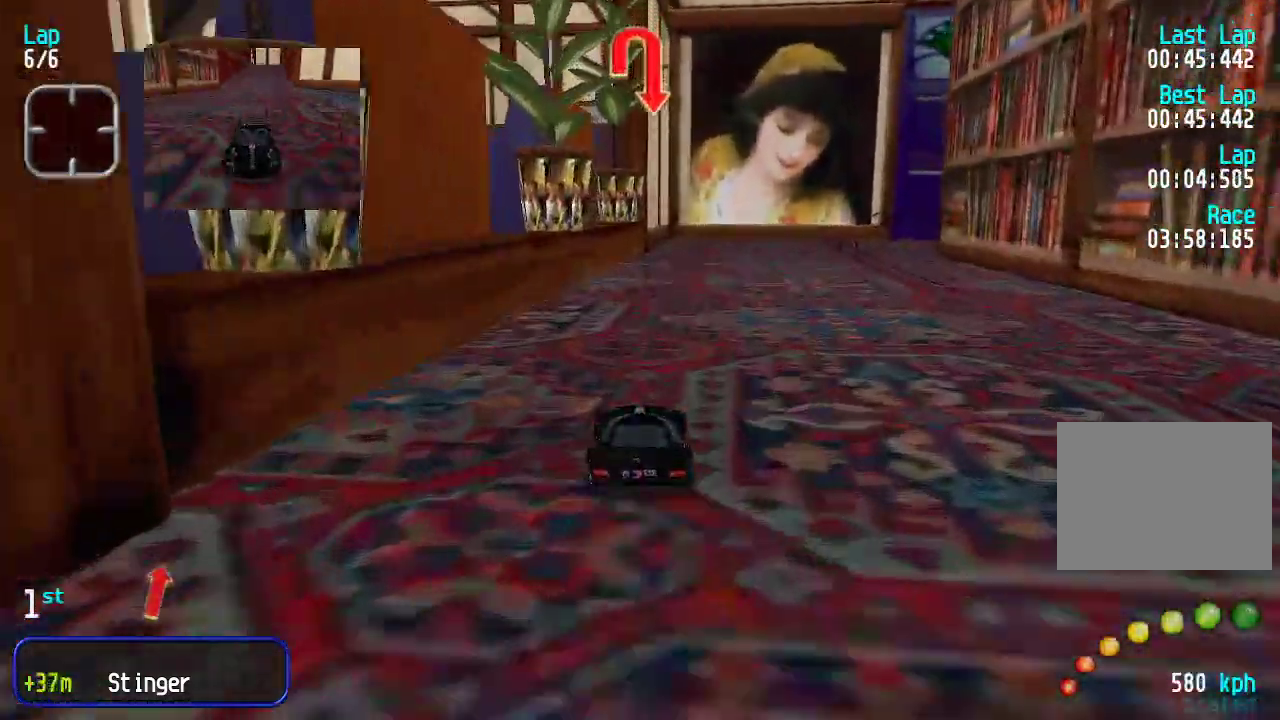
{"keys": ["right", "up"], "events": [[217, "up", "up"], [351, "down", "down"], [451, "down", "up"], [484, "up", "down"]]}
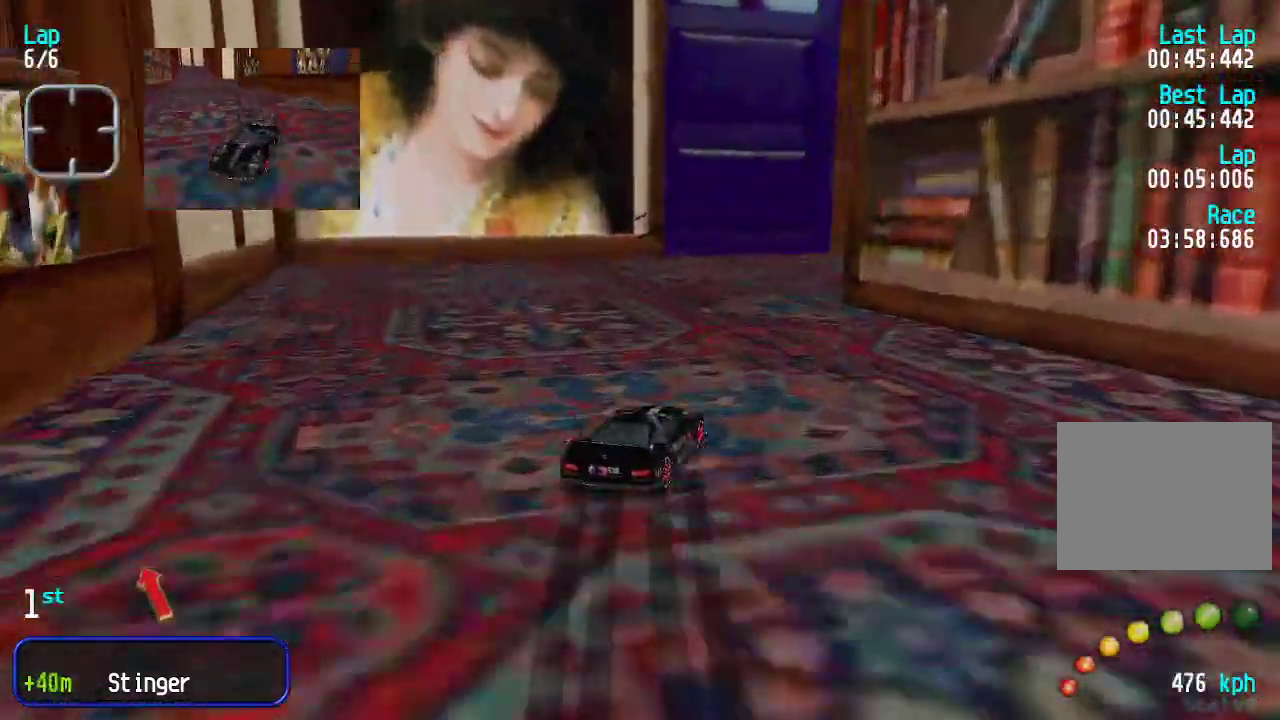
{"keys": ["right", "up"], "events": [[83, "right", "up"], [83, "up", "up"], [317, "right", "down"], [317, "up", "down"]]}
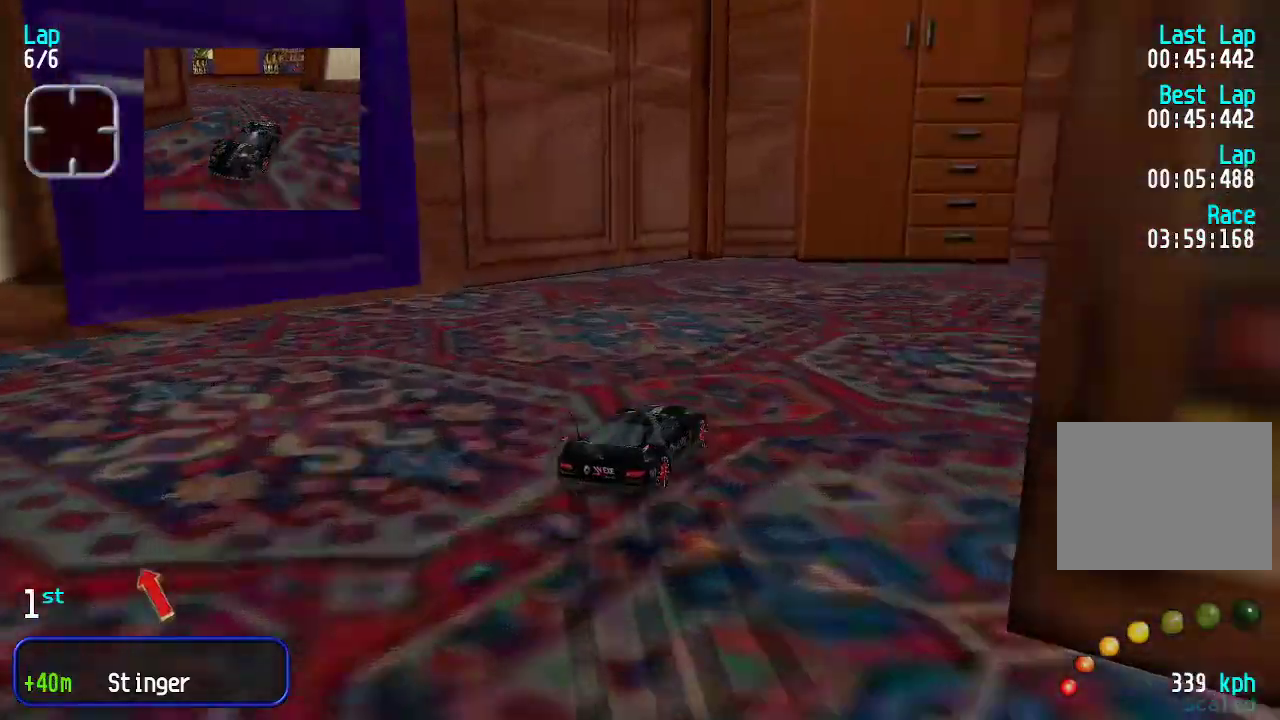
{"keys": ["up"], "events": [[484, "right", "up"]]}
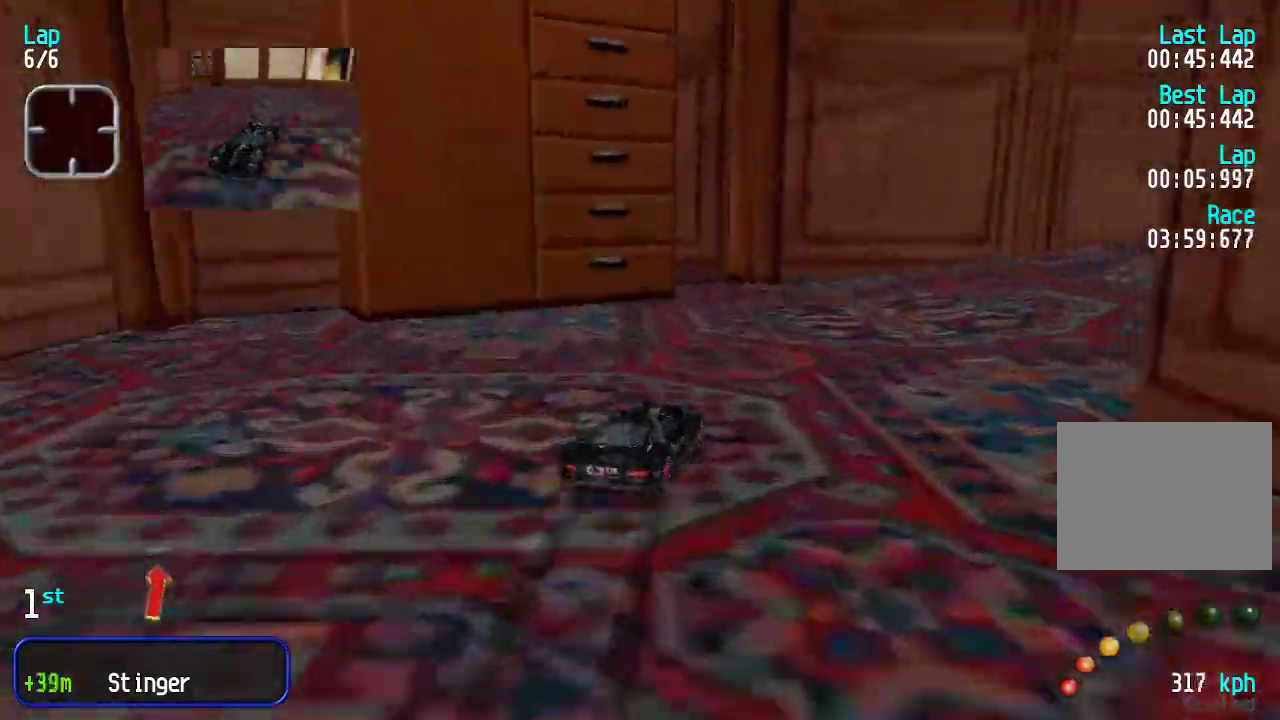
{"keys": ["up"], "events": [[33, "right", "down"], [267, "right", "up"], [317, "right", "down"], [501, "right", "up"]]}
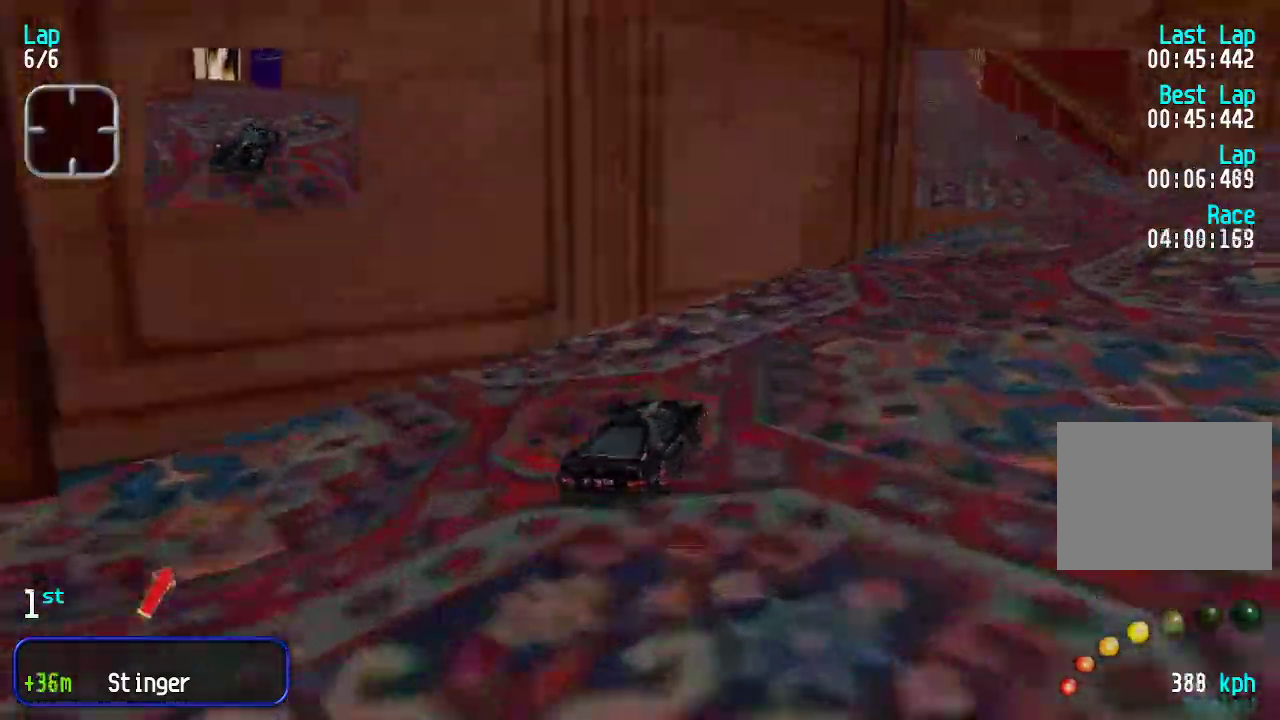
{"keys": ["up"], "events": [[50, "right", "down"], [200, "right", "up"], [234, "right", "down"], [334, "right", "up"]]}
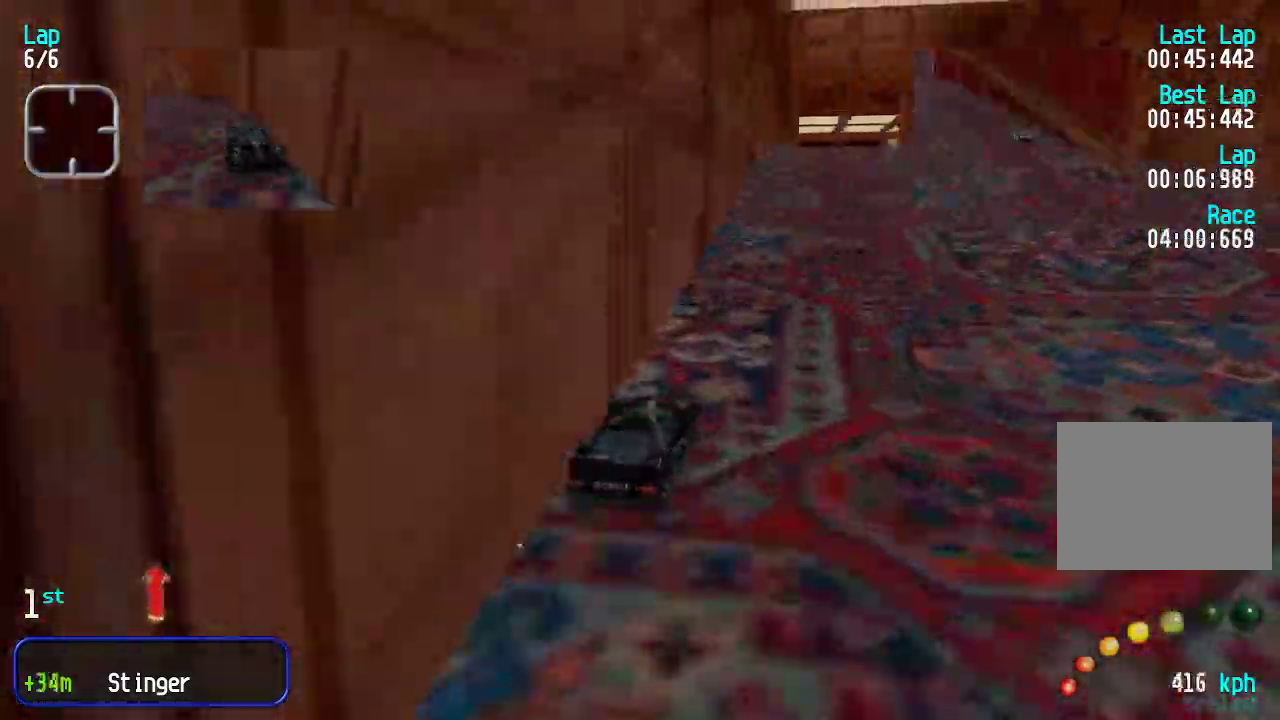
{"keys": ["up"], "events": []}
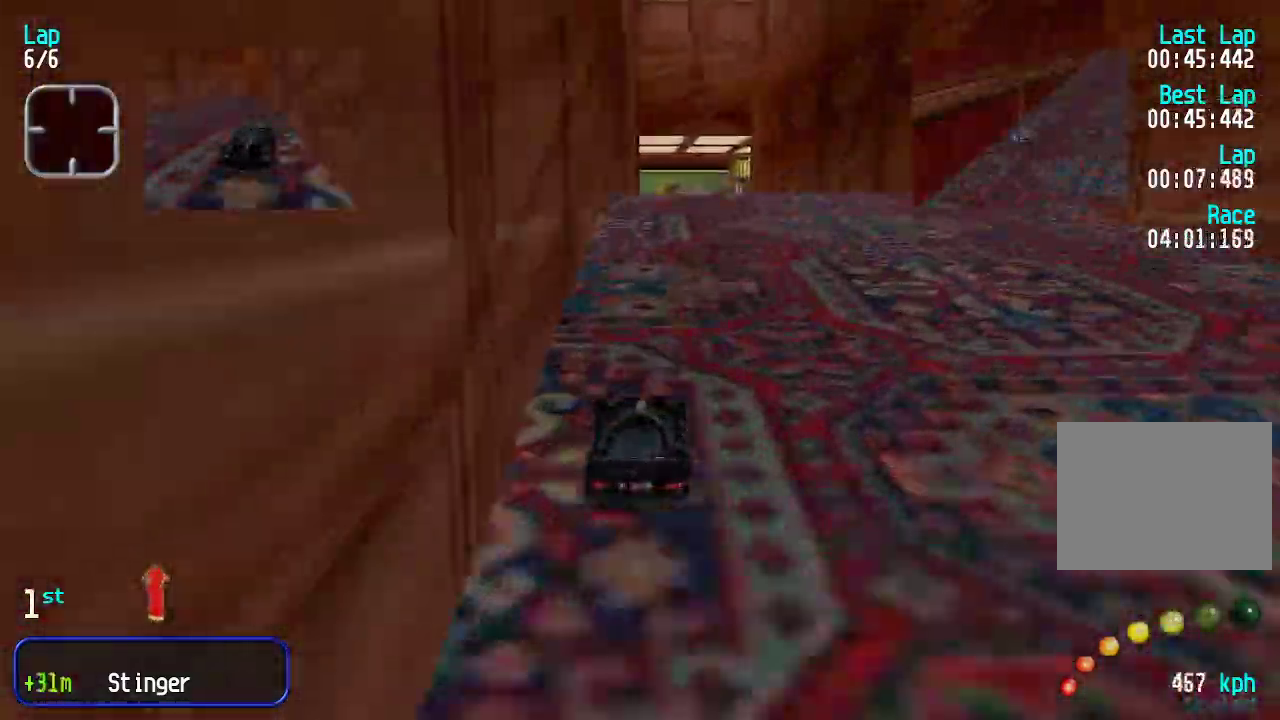
{"keys": ["up"], "events": []}
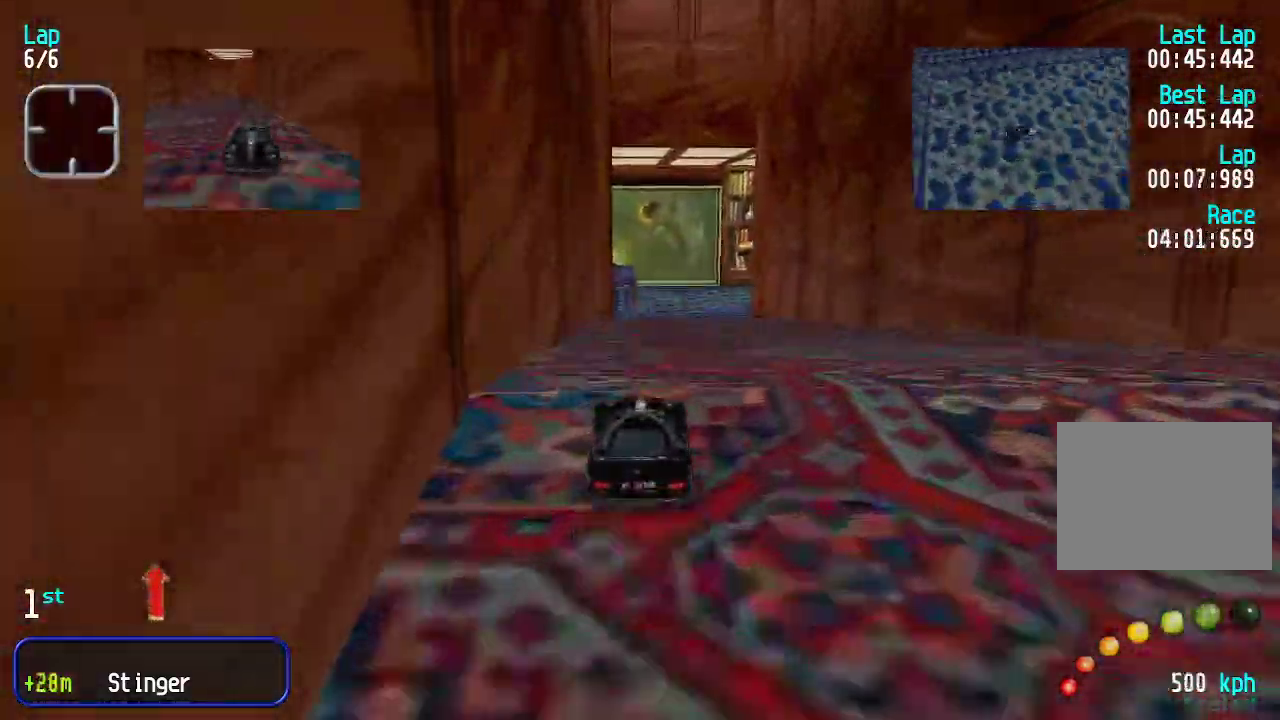
{"keys": ["up"], "events": []}